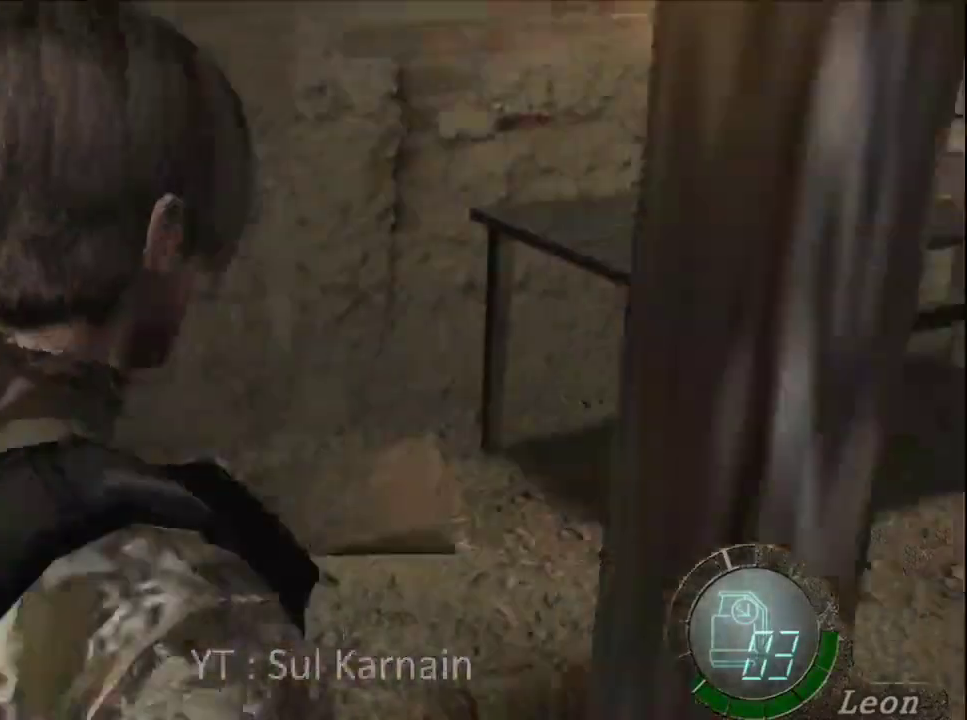
Gameplay with a controller (Xbox layout); each line is a JSON object with the inputs held at the frame after it. "events" lists button and stick changes between this image and that frame as [ms after this image, input, new state], when the widget could be followed in between.
{"buttons": ["R1"], "left_stick": "up-right", "right_stick": "right", "events": [[83, "left_stick", "up"], [417, "left_stick", "up-right"], [450, "R1", "down"]]}
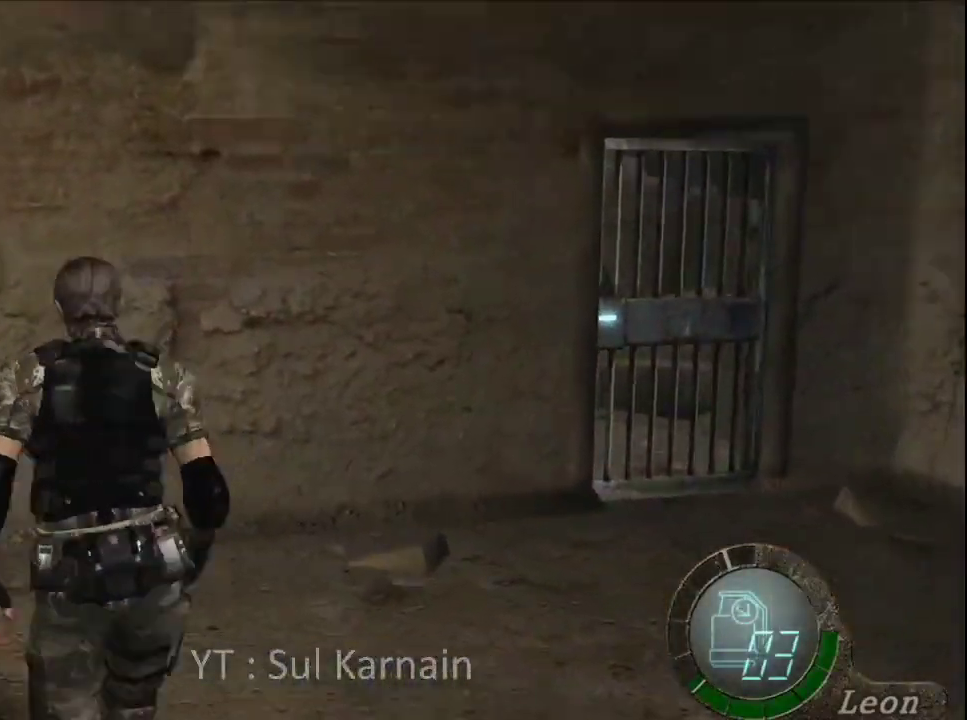
{"buttons": [], "left_stick": "up-right", "right_stick": "center", "events": [[17, "R1", "up"], [50, "right_stick", "center"]]}
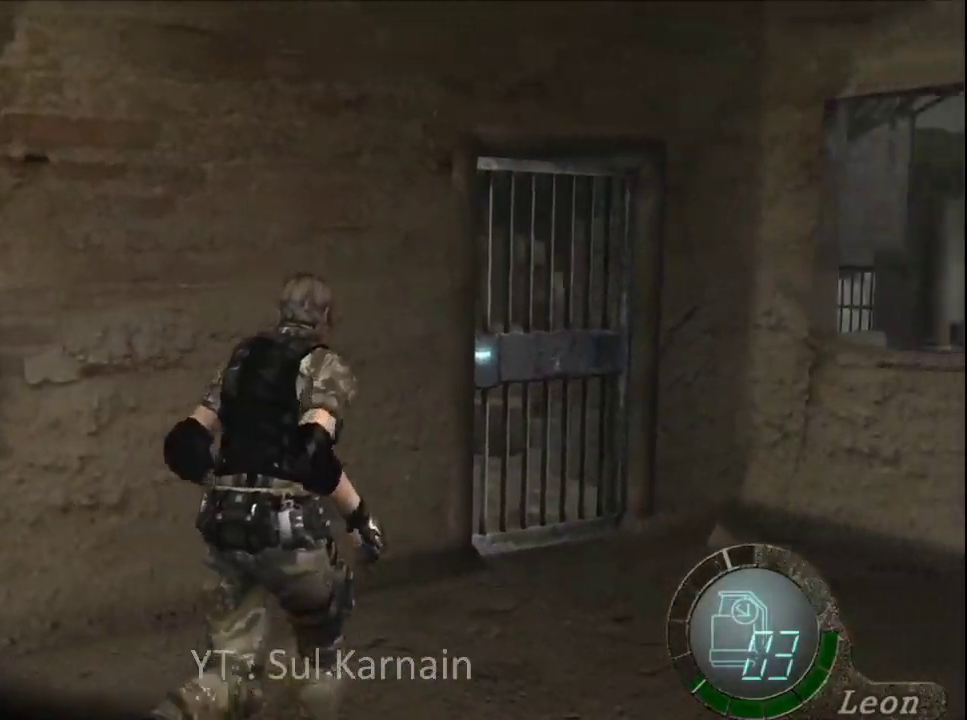
{"buttons": [], "left_stick": "up-left", "right_stick": "center", "events": [[83, "left_stick", "up"], [367, "A", "down"], [367, "left_stick", "up-left"], [500, "A", "up"]]}
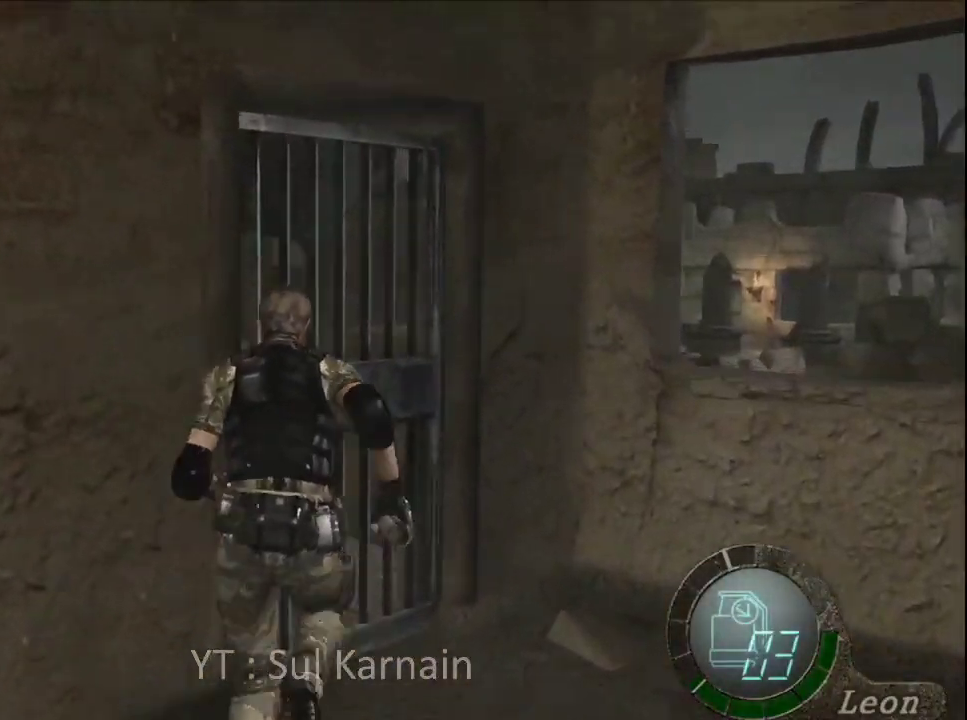
{"buttons": [], "left_stick": "up-left", "right_stick": "center", "events": [[50, "A", "down"], [150, "A", "up"], [217, "A", "down"], [333, "A", "up"], [383, "A", "down"], [500, "A", "up"]]}
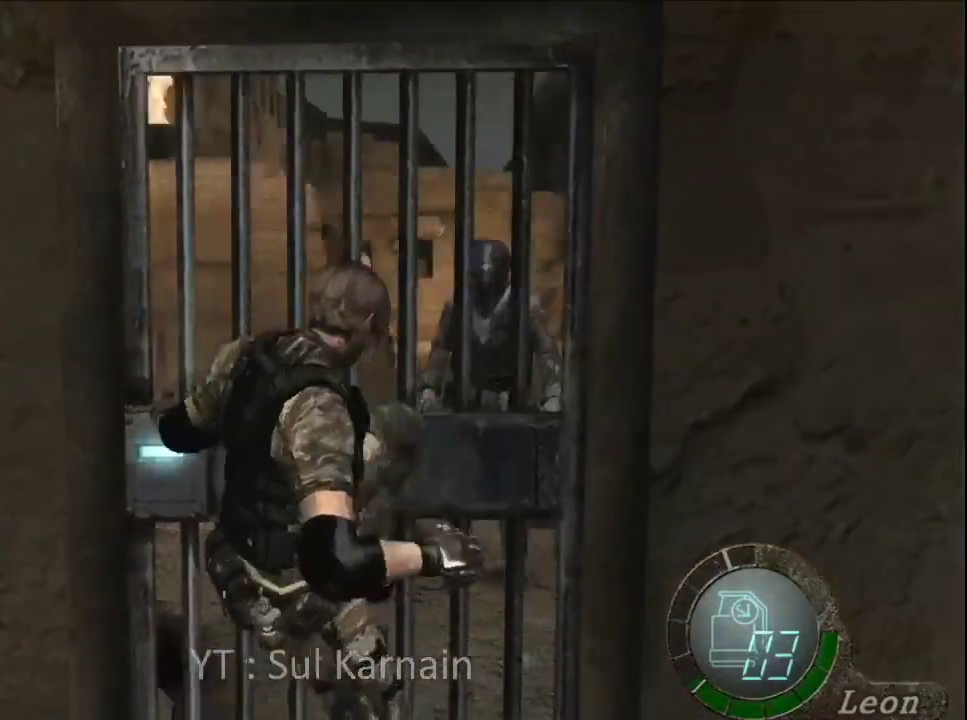
{"buttons": [], "left_stick": "center", "right_stick": "center", "events": [[33, "left_stick", "center"], [67, "A", "down"], [167, "A", "up"]]}
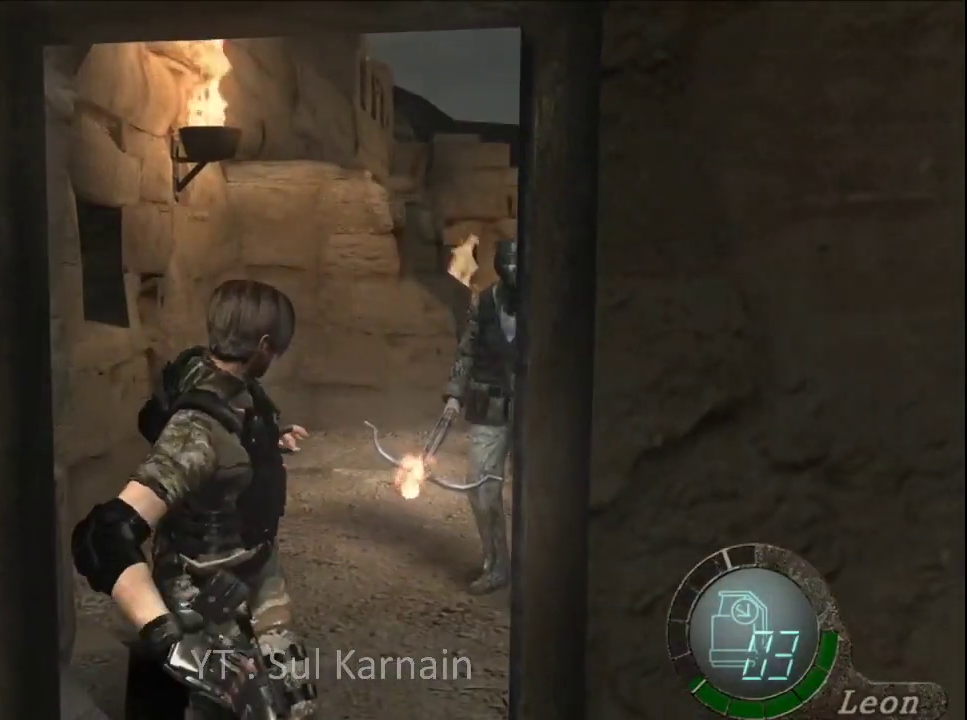
{"buttons": [], "left_stick": "up-left", "right_stick": "center", "events": [[300, "left_stick", "up"], [433, "left_stick", "up-left"]]}
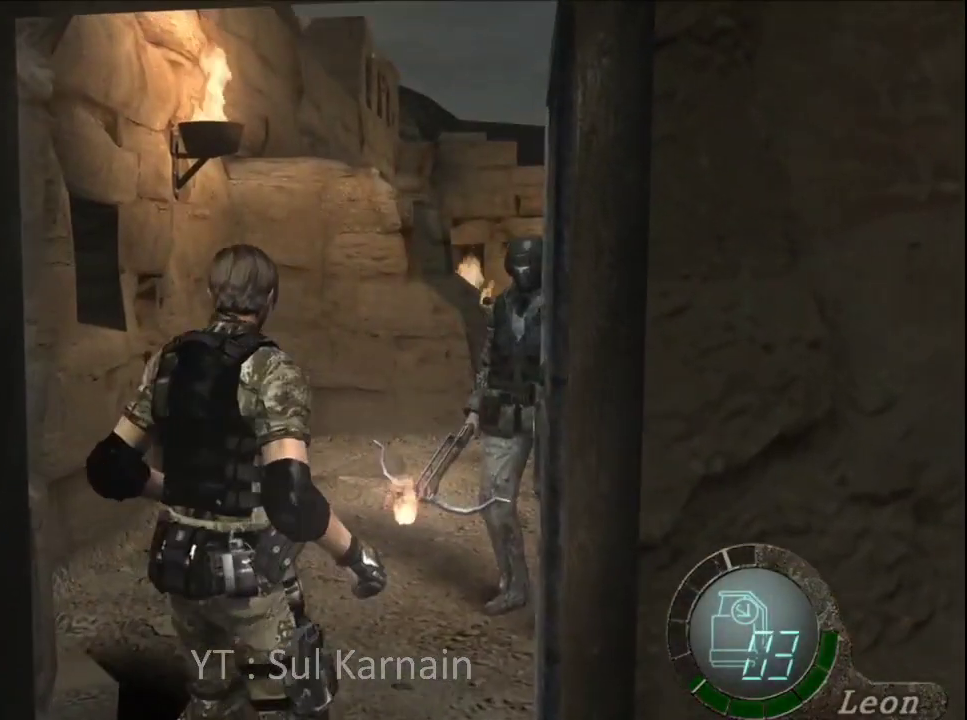
{"buttons": [], "left_stick": "center", "right_stick": "center", "events": [[200, "left_stick", "up"], [500, "left_stick", "center"]]}
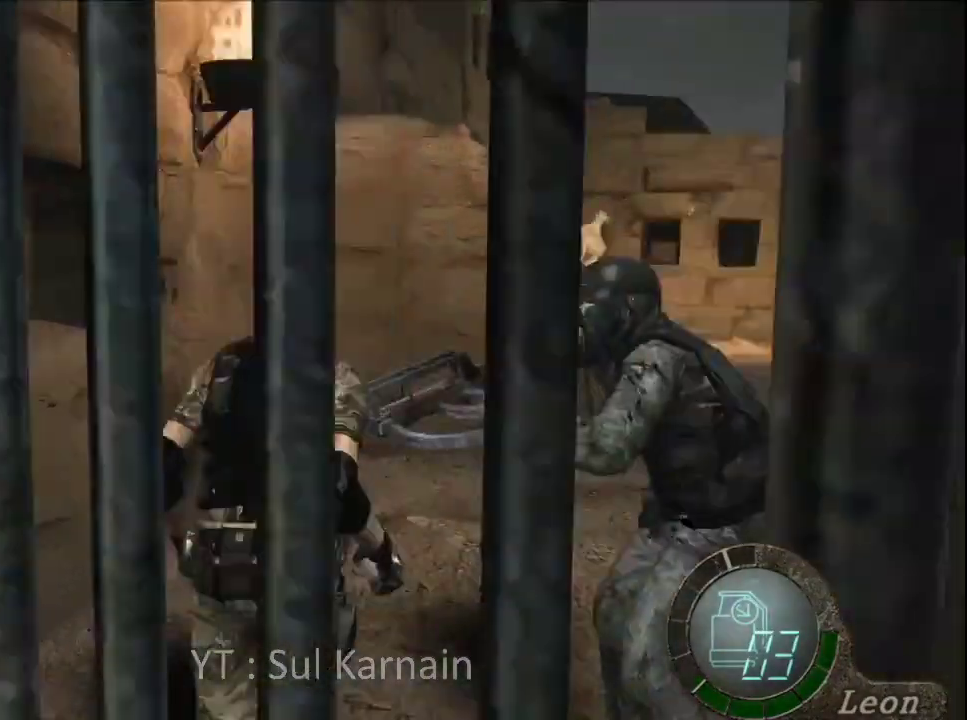
{"buttons": ["SELECT"], "left_stick": "center", "right_stick": "center", "events": [[433, "SELECT", "down"]]}
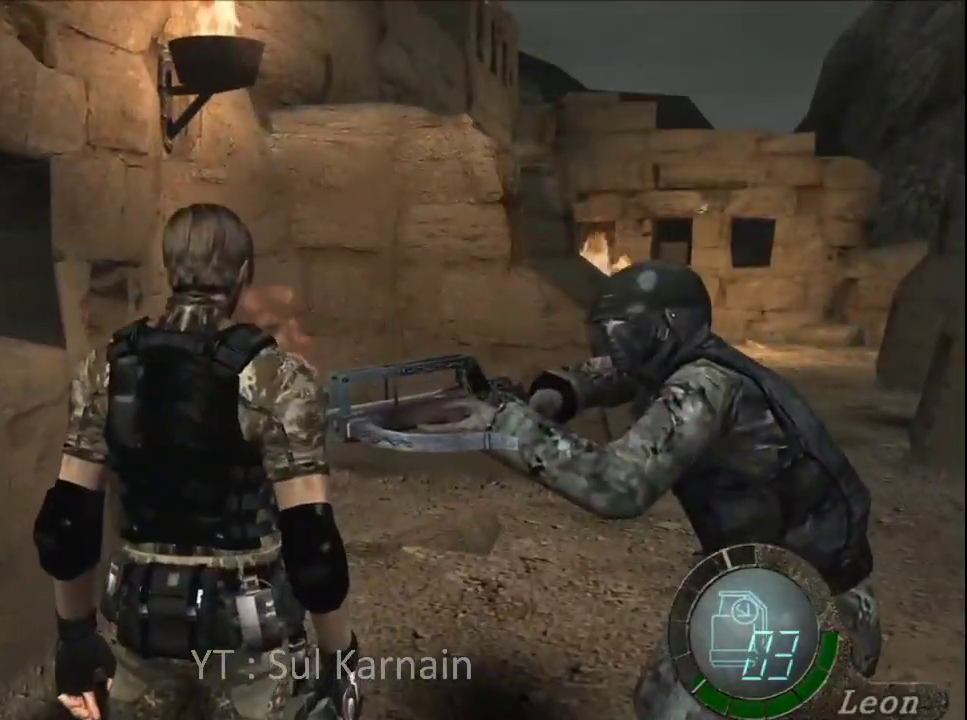
{"buttons": [], "left_stick": "center", "right_stick": "center", "events": [[117, "SELECT", "up"]]}
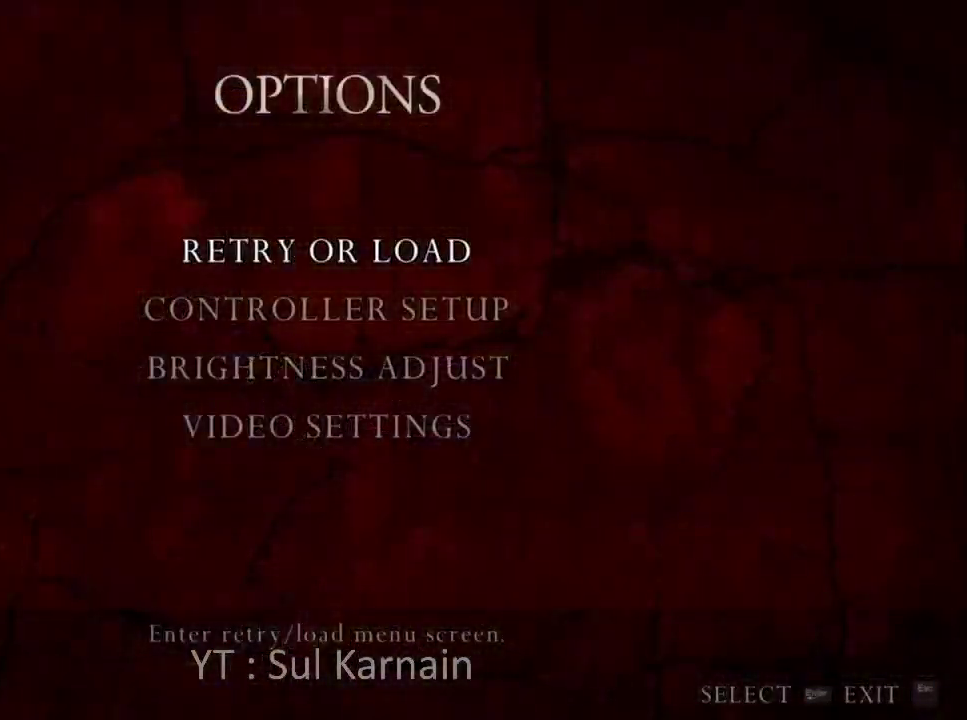
{"buttons": [], "left_stick": "center", "right_stick": "center", "events": [[83, "A", "down"], [167, "A", "up"], [233, "A", "down"], [250, "left_stick", "left"], [350, "A", "up"], [383, "A", "down"], [383, "left_stick", "center"], [500, "A", "up"]]}
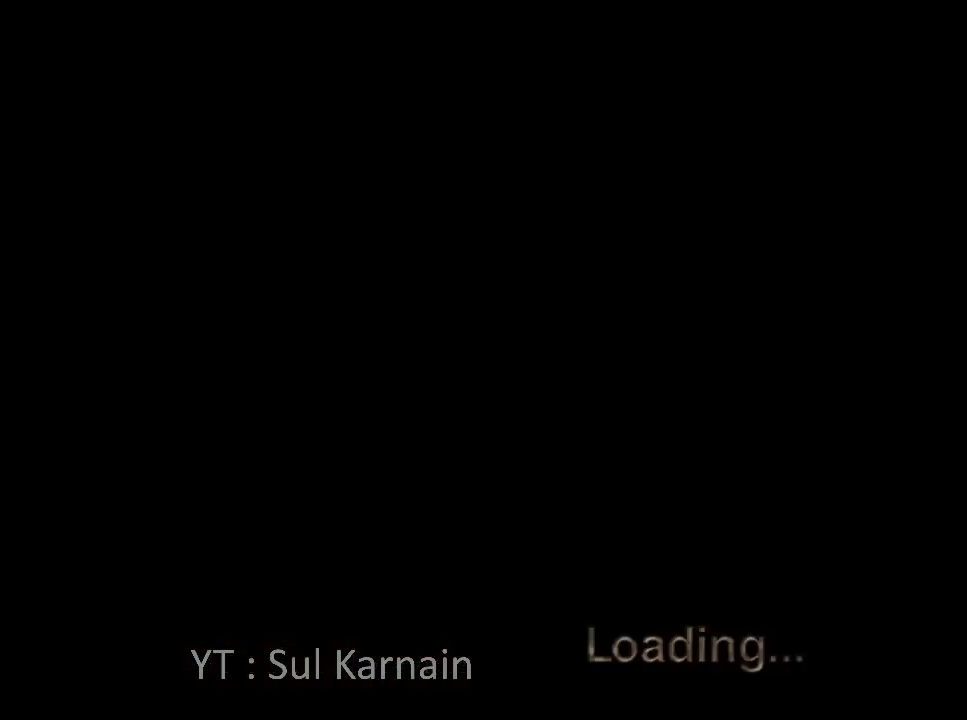
{"buttons": [], "left_stick": "up", "right_stick": "center", "events": [[167, "left_stick", "up"]]}
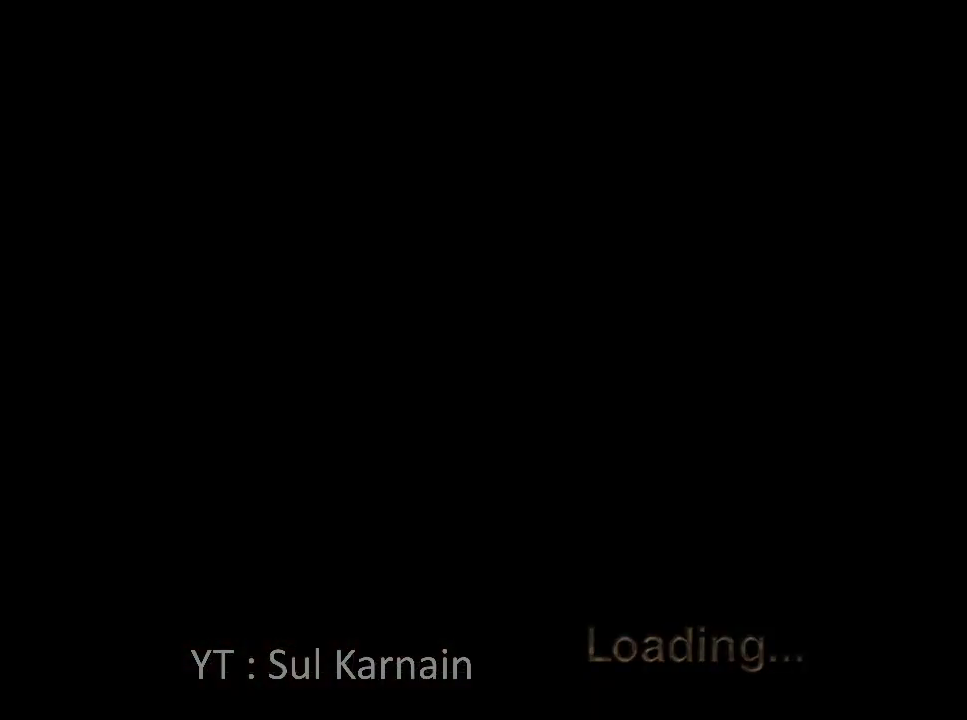
{"buttons": [], "left_stick": "up", "right_stick": "center", "events": []}
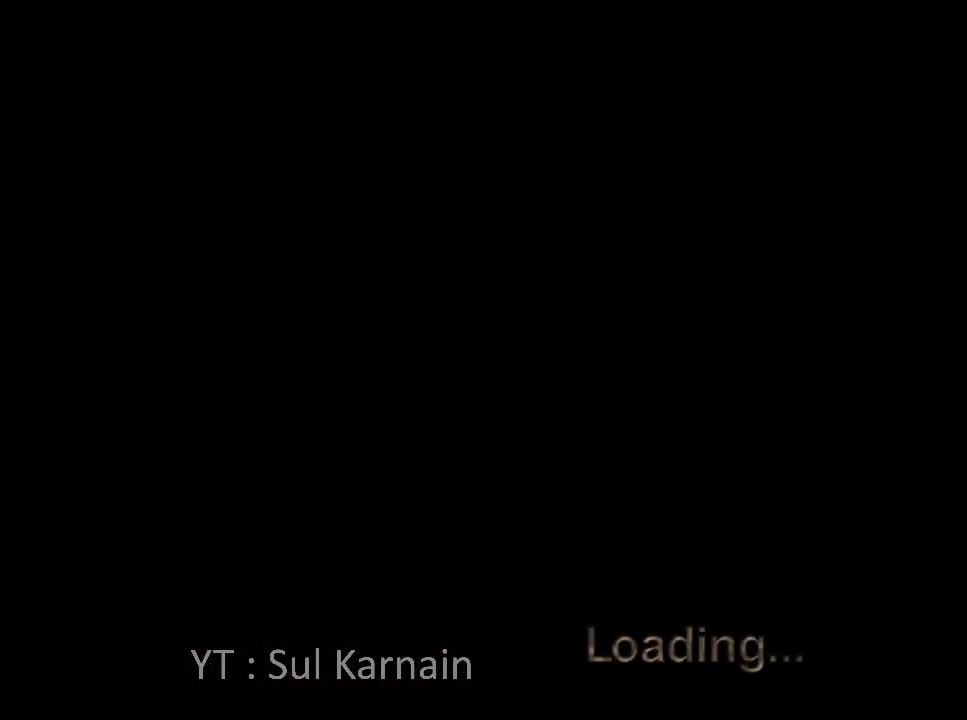
{"buttons": [], "left_stick": "up", "right_stick": "center", "events": []}
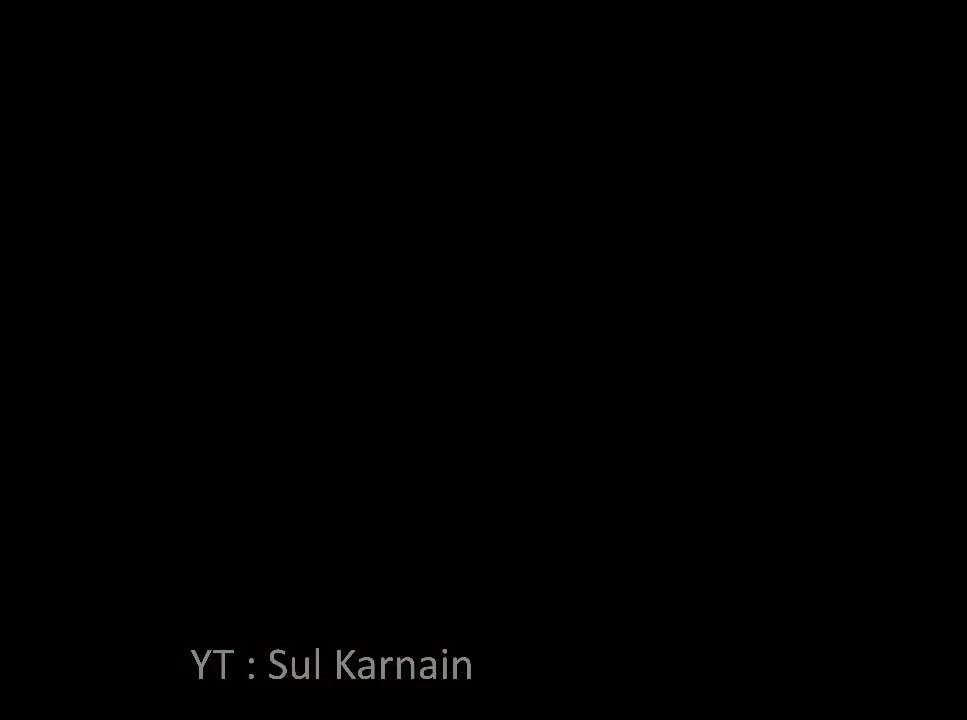
{"buttons": [], "left_stick": "up", "right_stick": "center", "events": []}
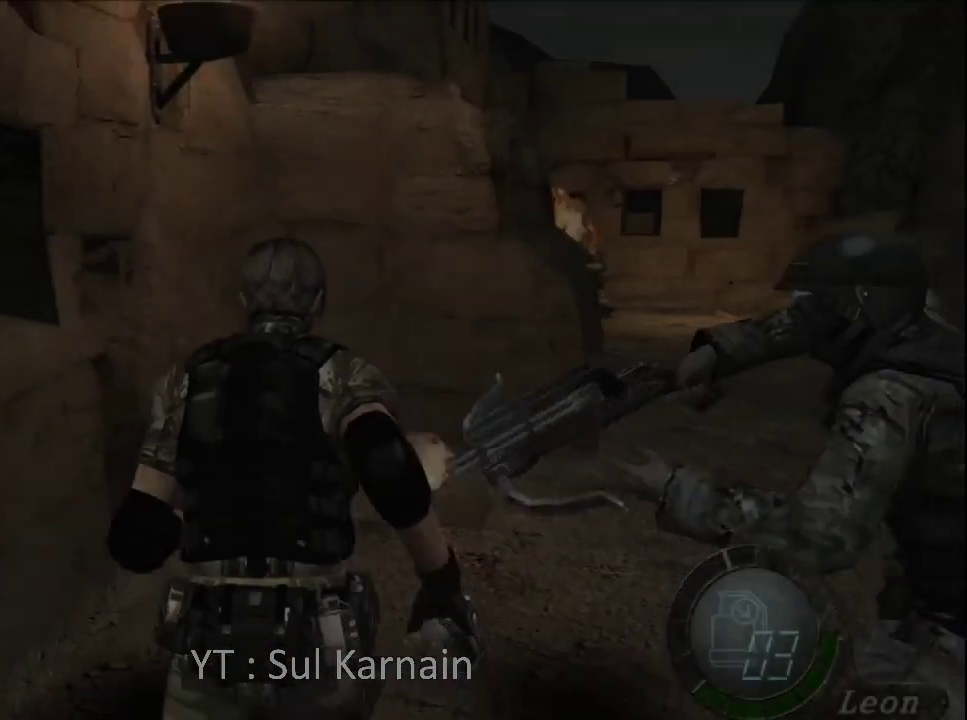
{"buttons": [], "left_stick": "up-right", "right_stick": "center", "events": [[250, "left_stick", "up-right"]]}
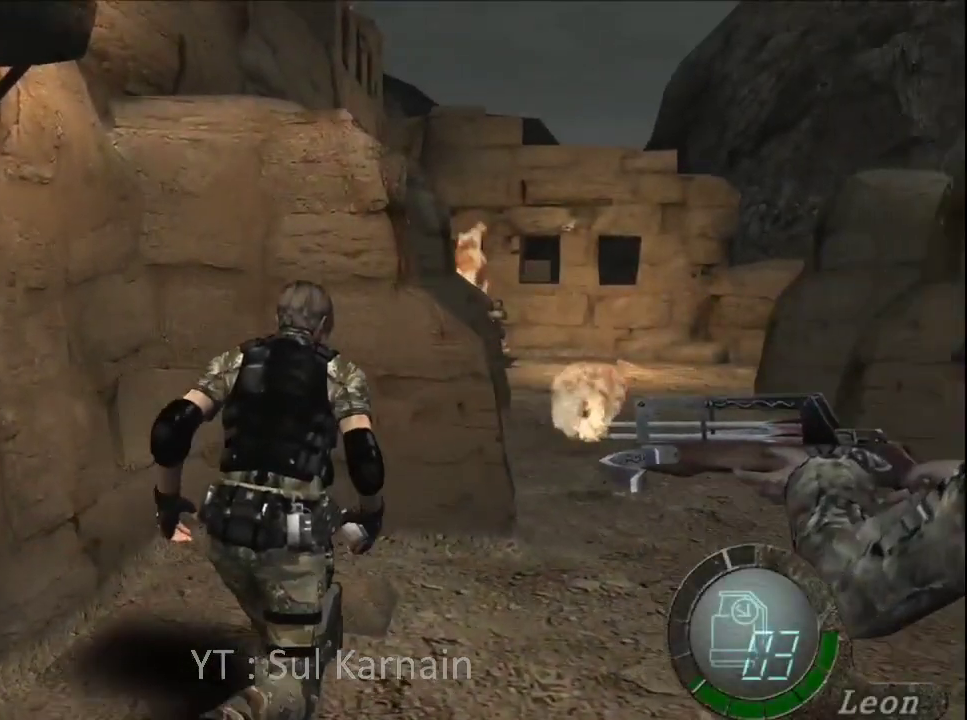
{"buttons": [], "left_stick": "up", "right_stick": "center", "events": [[183, "left_stick", "up"]]}
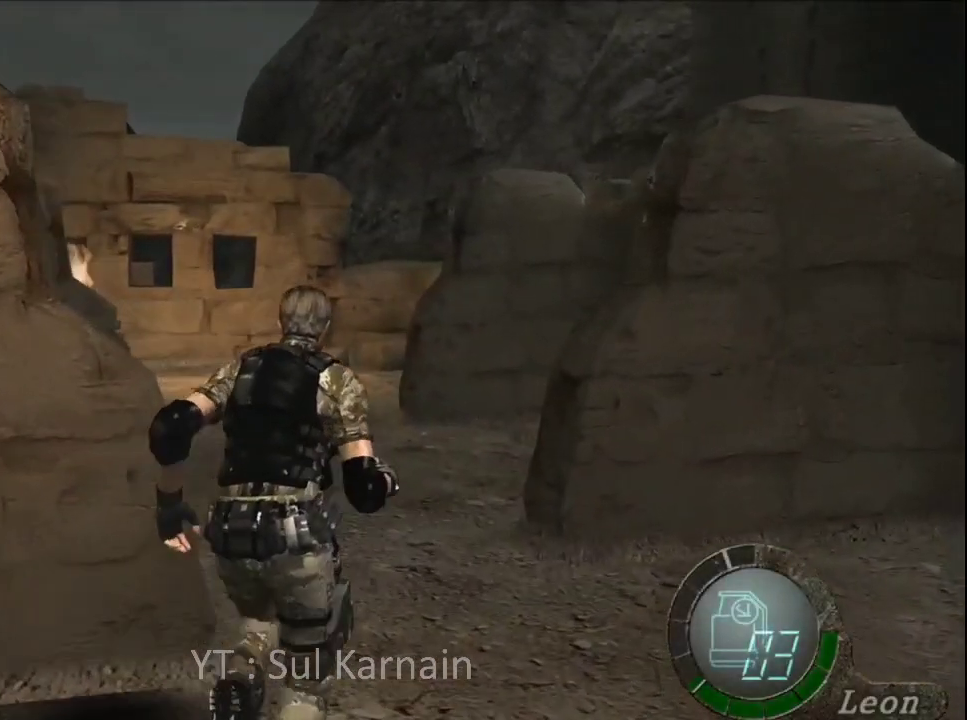
{"buttons": [], "left_stick": "up", "right_stick": "center", "events": [[117, "left_stick", "up-left"], [250, "left_stick", "up"]]}
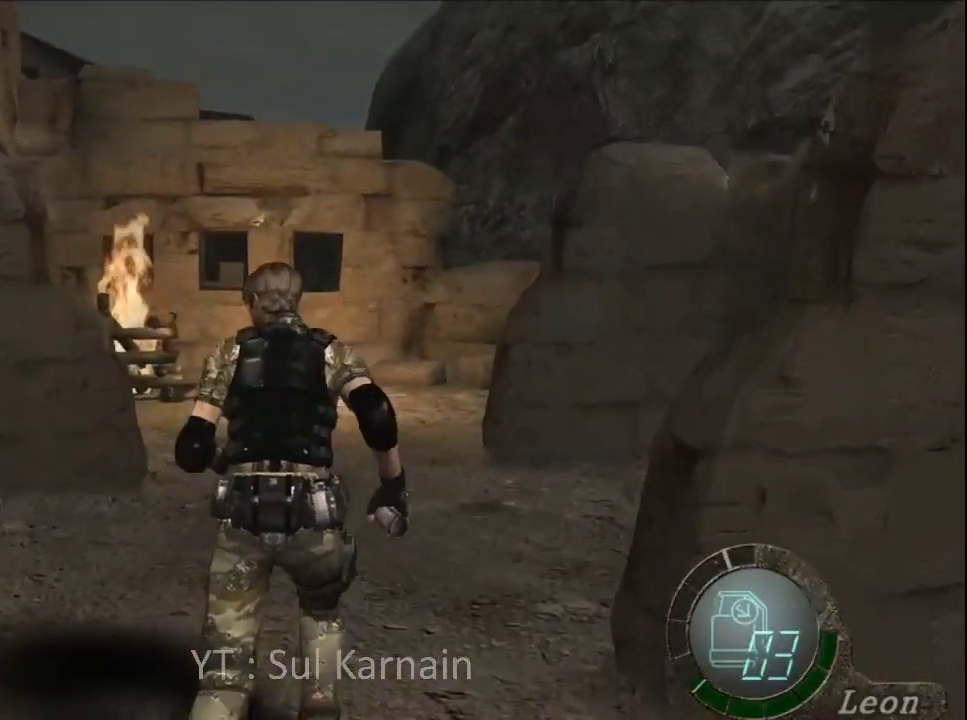
{"buttons": [], "left_stick": "up", "right_stick": "center", "events": []}
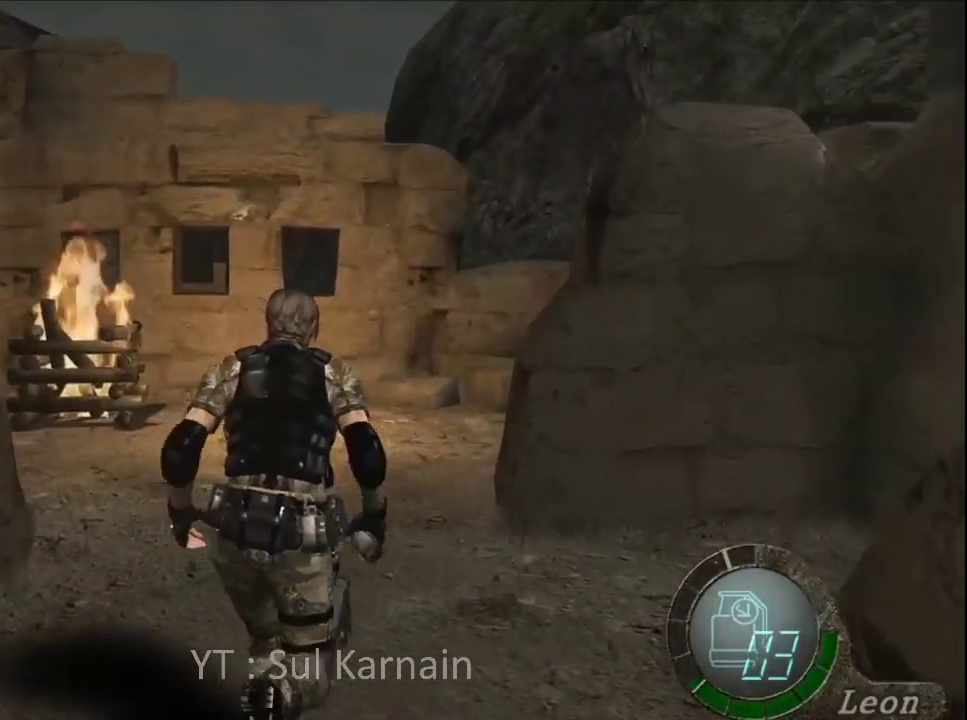
{"buttons": [], "left_stick": "up", "right_stick": "center", "events": []}
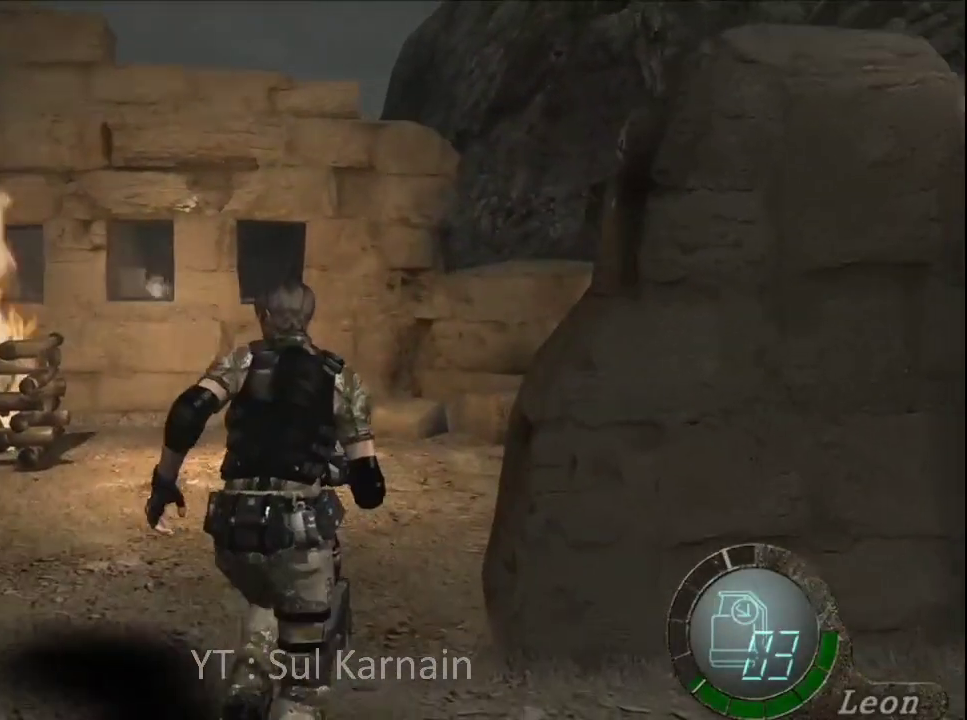
{"buttons": [], "left_stick": "up-right", "right_stick": "center", "events": [[33, "left_stick", "up-right"]]}
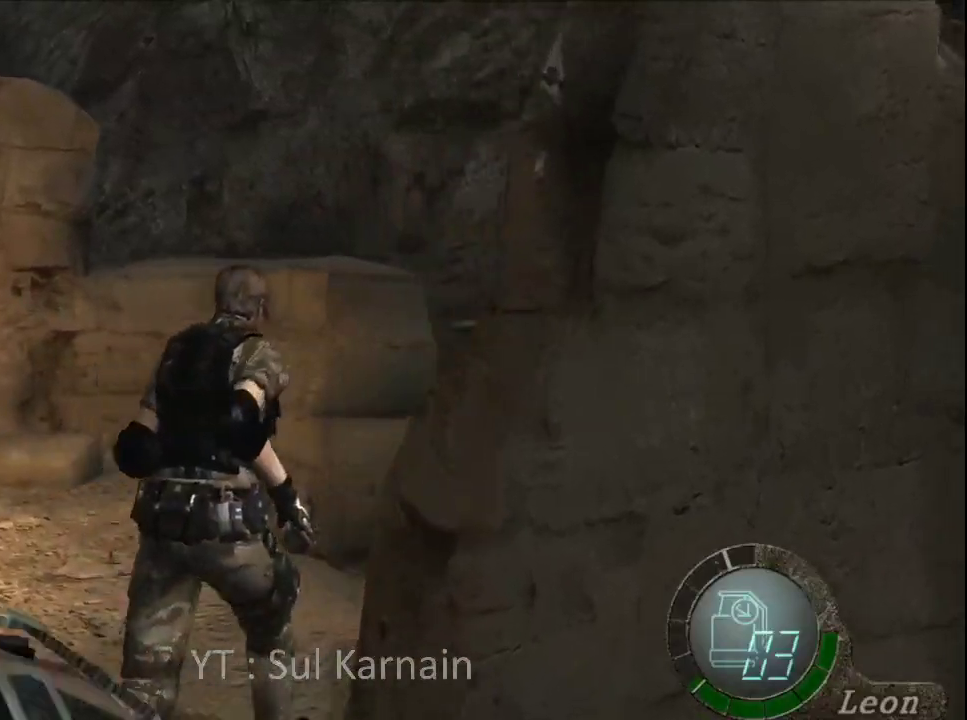
{"buttons": [], "left_stick": "up-right", "right_stick": "center", "events": []}
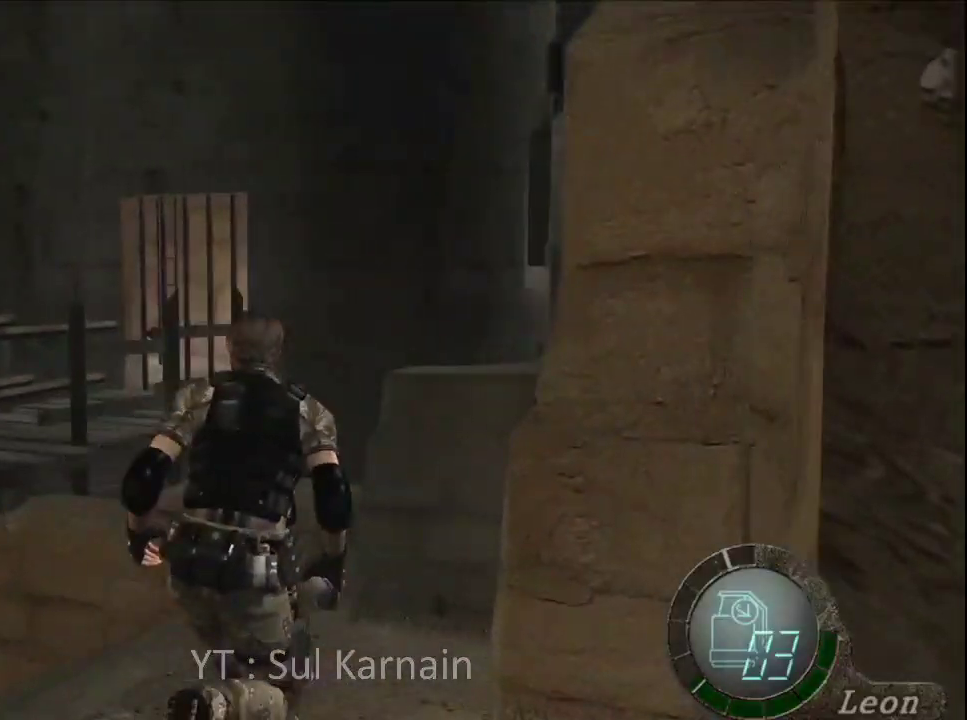
{"buttons": [], "left_stick": "up-right", "right_stick": "center", "events": [[183, "left_stick", "up"], [367, "left_stick", "up-right"]]}
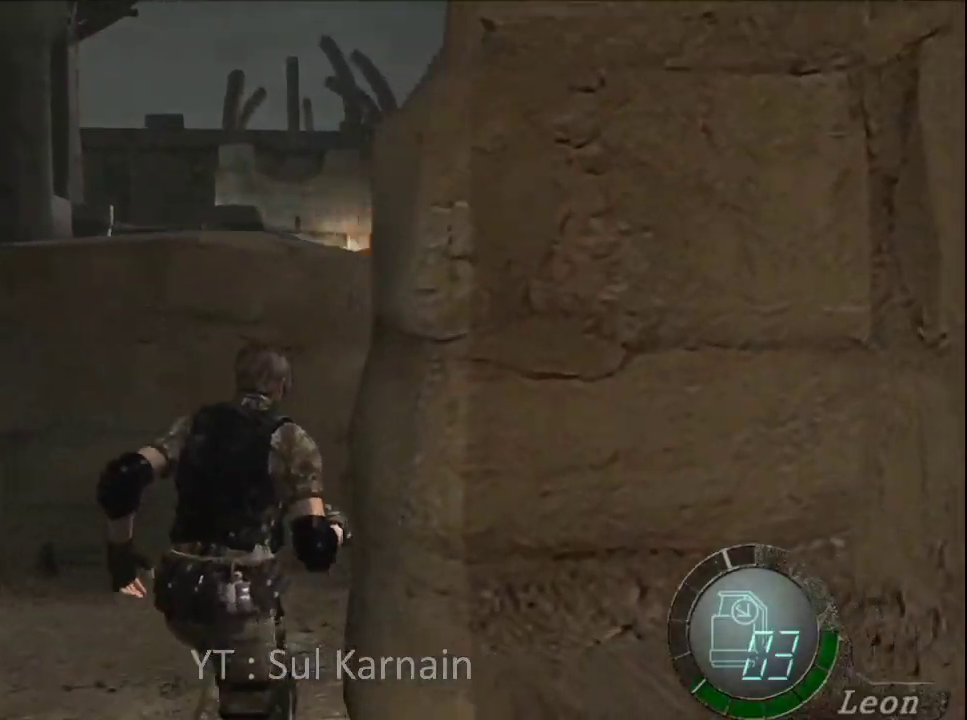
{"buttons": [], "left_stick": "up-right", "right_stick": "center", "events": []}
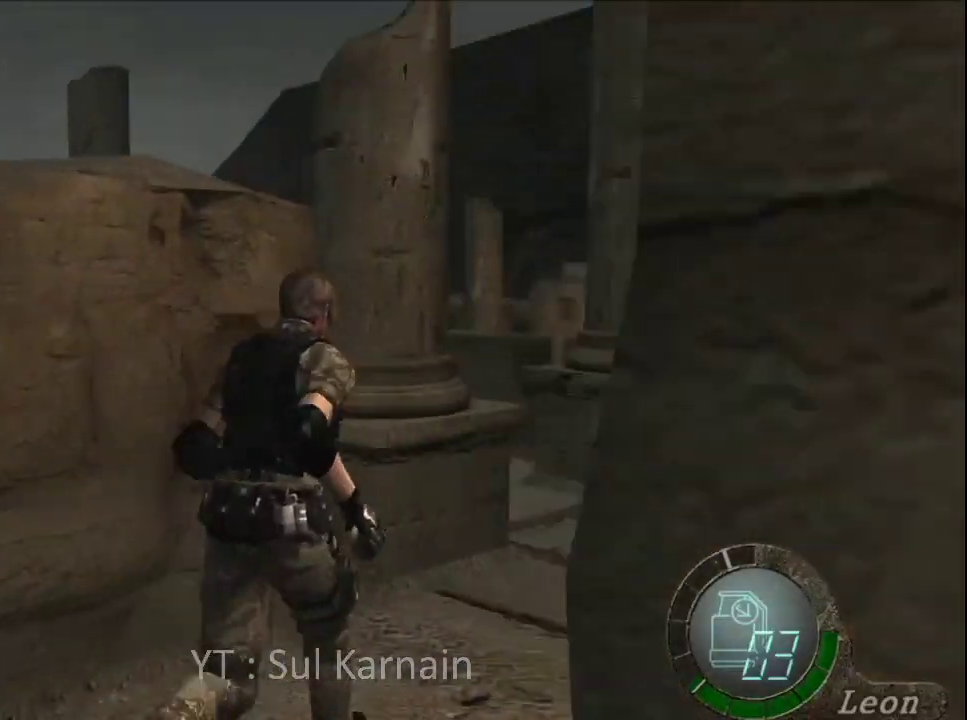
{"buttons": [], "left_stick": "up", "right_stick": "center", "events": [[217, "left_stick", "up"]]}
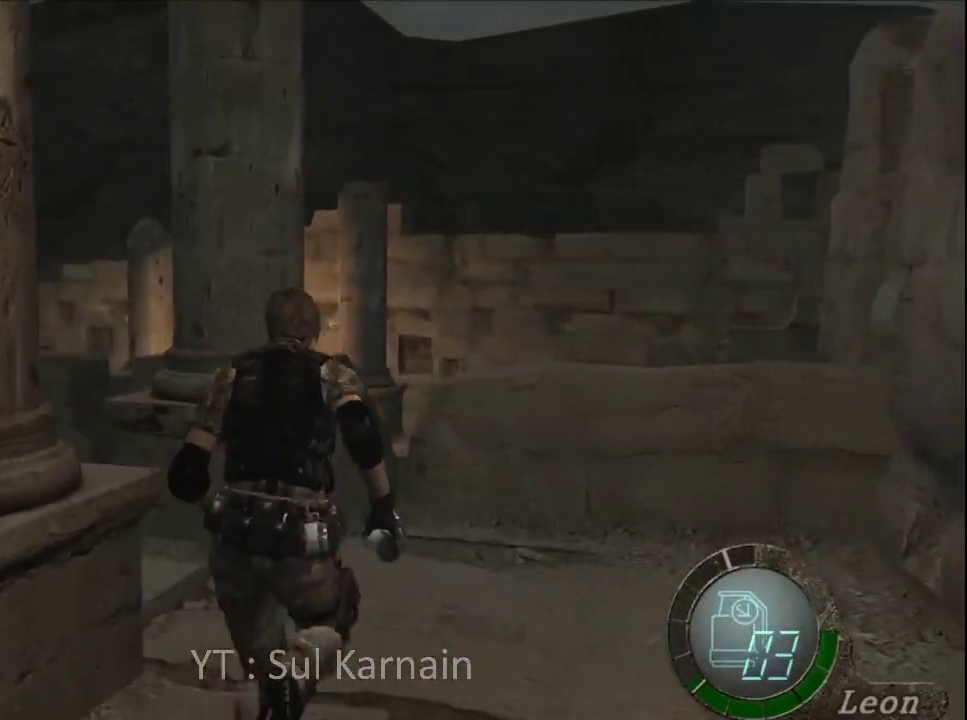
{"buttons": [], "left_stick": "up-left", "right_stick": "center", "events": [[100, "right_stick", "left"], [217, "R1", "down"], [300, "right_stick", "center"], [317, "R1", "up"], [367, "left_stick", "up-left"]]}
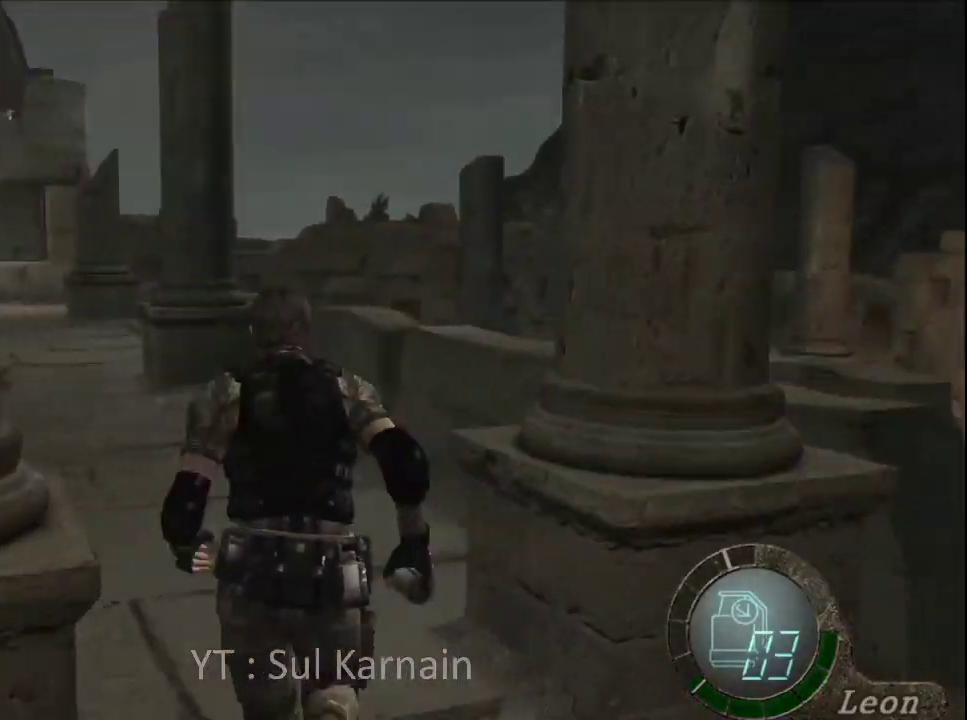
{"buttons": [], "left_stick": "up", "right_stick": "center", "events": [[150, "left_stick", "up"]]}
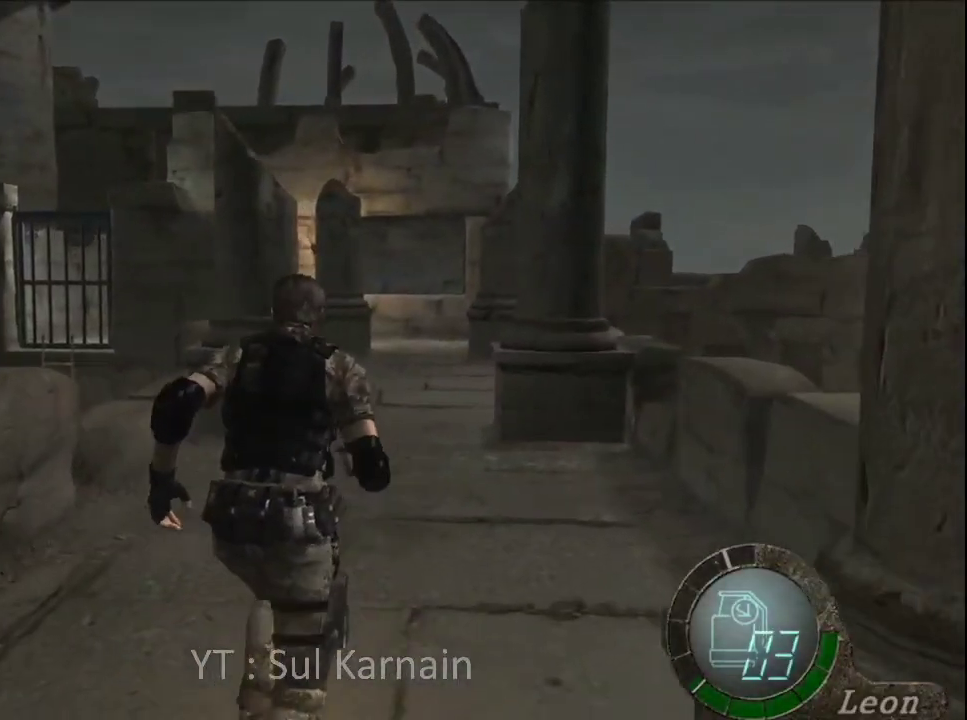
{"buttons": [], "left_stick": "up", "right_stick": "center", "events": []}
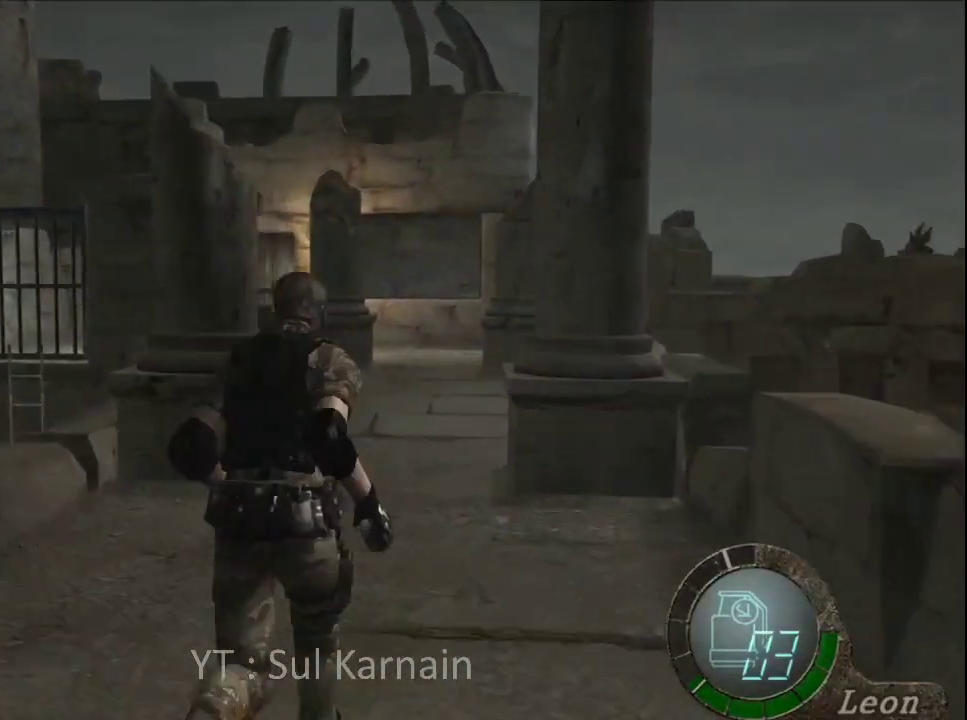
{"buttons": [], "left_stick": "up", "right_stick": "center", "events": []}
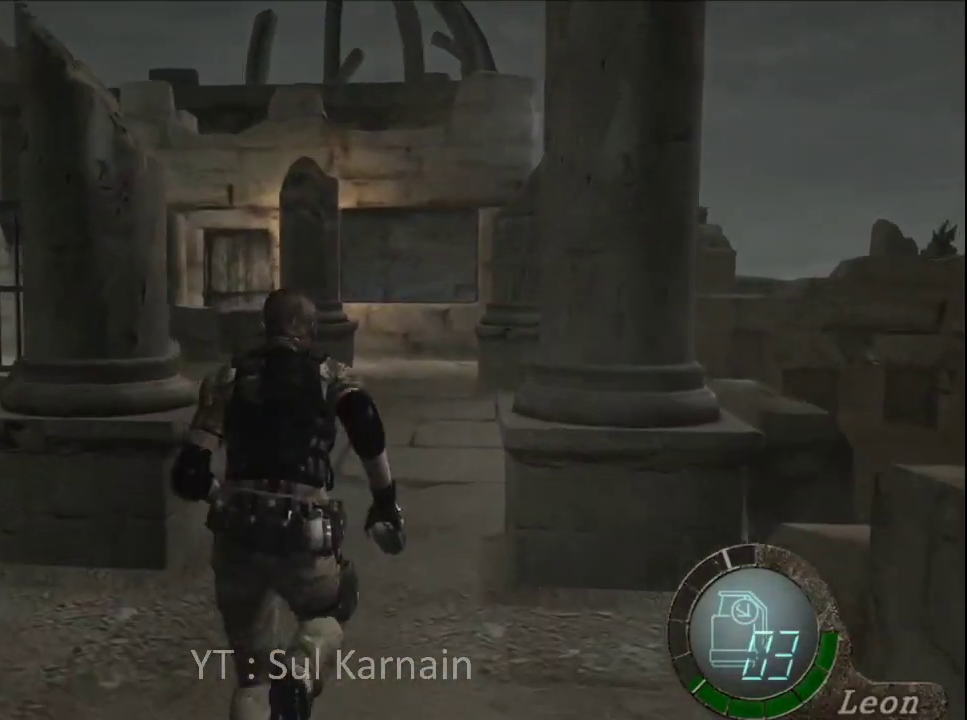
{"buttons": [], "left_stick": "up", "right_stick": "center", "events": []}
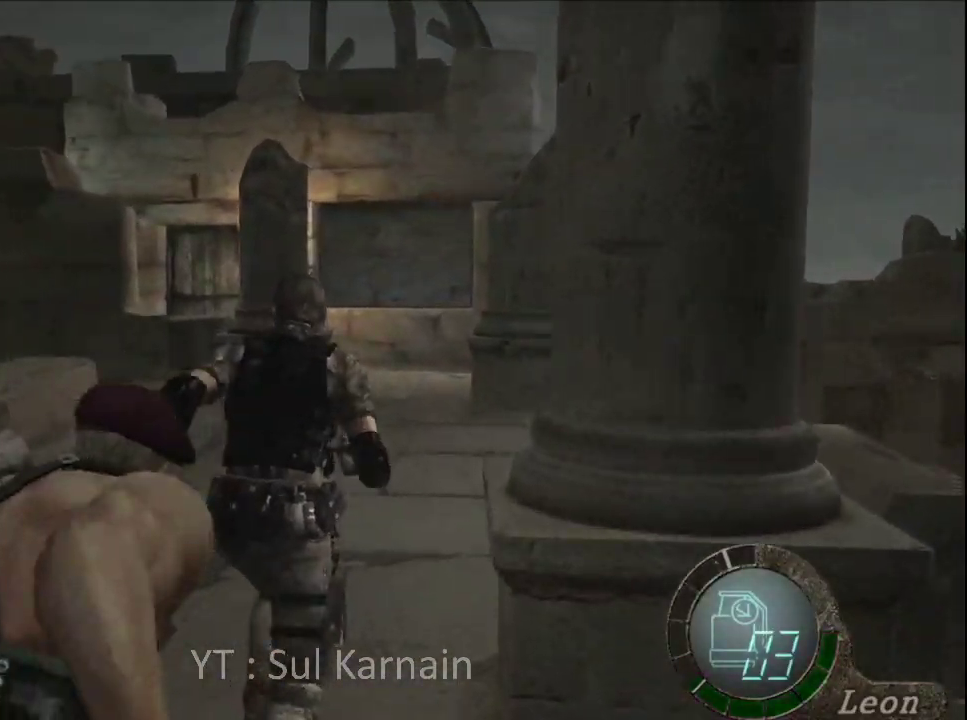
{"buttons": [], "left_stick": "up", "right_stick": "center", "events": []}